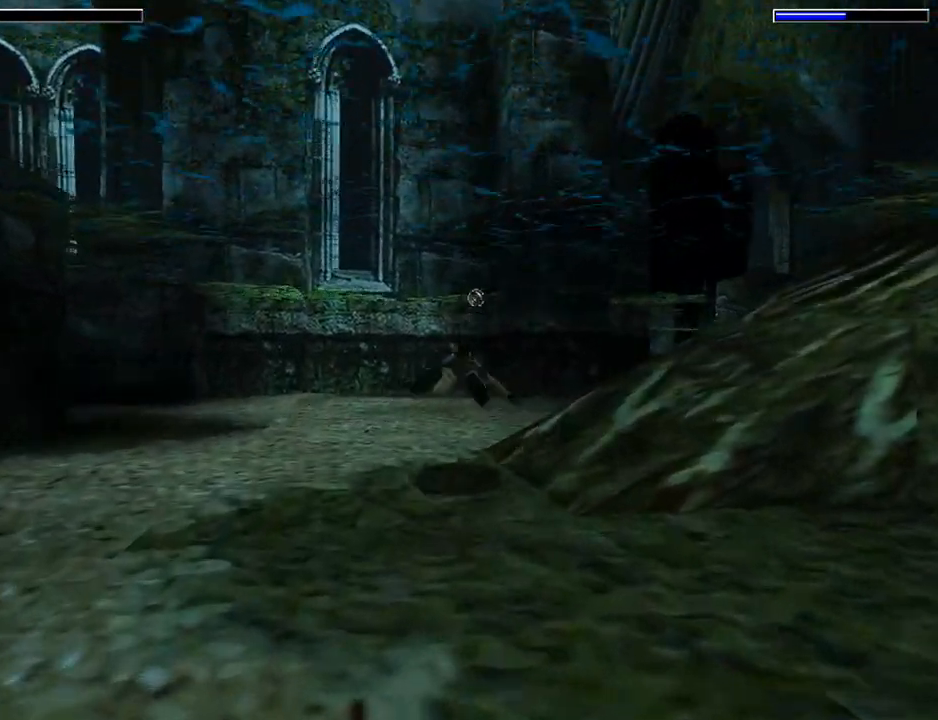
Gameplay with a controller (PlayStation layout); each line is a JSON object with the inputs held at the frame after it. "events" lists button and stick changes between this image and that frame as [ms after this image, input, new state], when the widget could be followed in between. Not read: L2 R2 right_stick.
{"buttons": ["SQUARE", "DPAD_RIGHT"], "left_stick": "center", "events": [[100, "DPAD_RIGHT", "up"], [367, "DPAD_RIGHT", "down"]]}
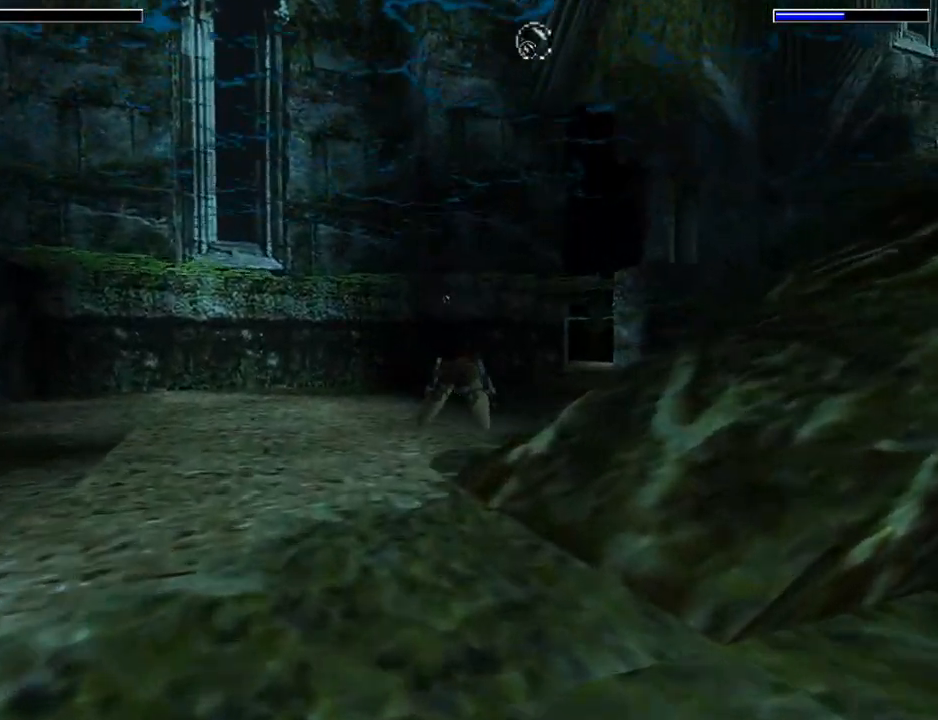
{"buttons": ["SQUARE", "DPAD_RIGHT"], "left_stick": "center", "events": []}
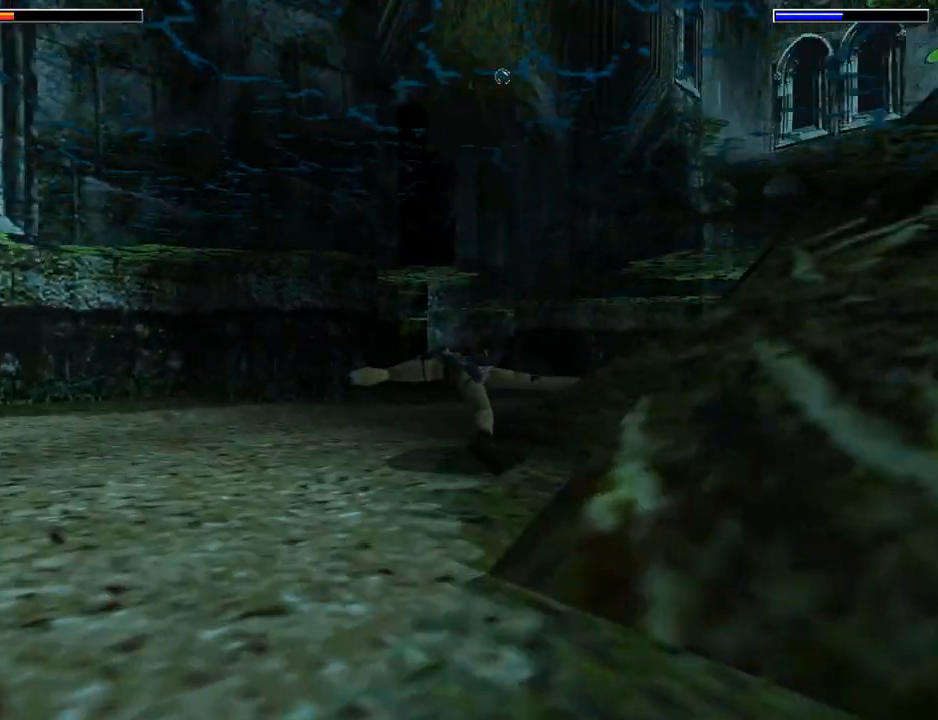
{"buttons": ["SQUARE", "L1"], "left_stick": "center", "events": [[33, "L1", "down"], [333, "DPAD_RIGHT", "up"]]}
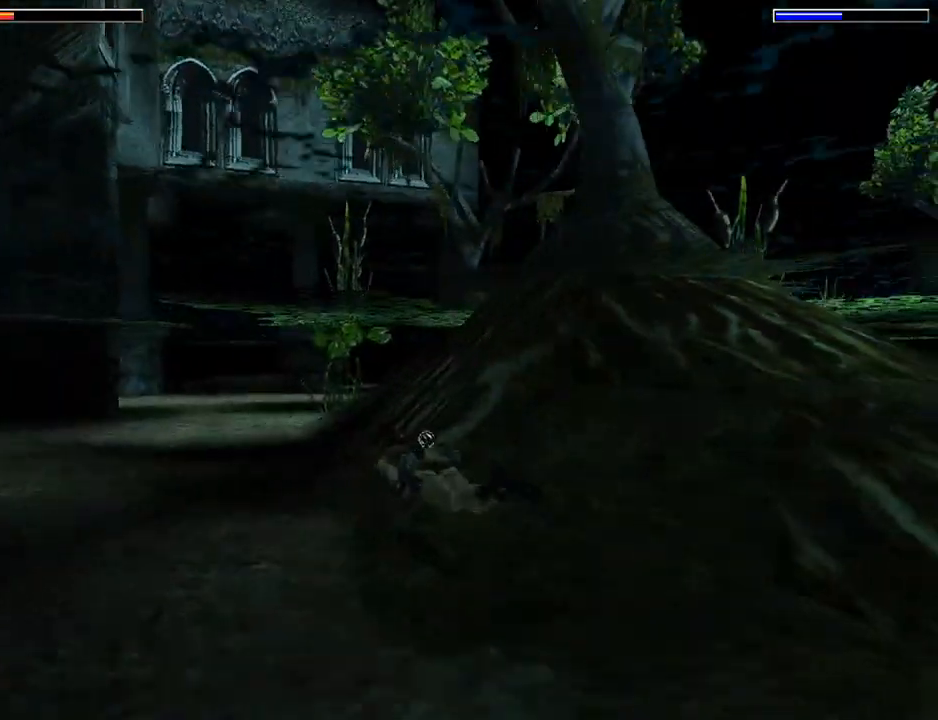
{"buttons": ["SQUARE", "L1"], "left_stick": "center", "events": []}
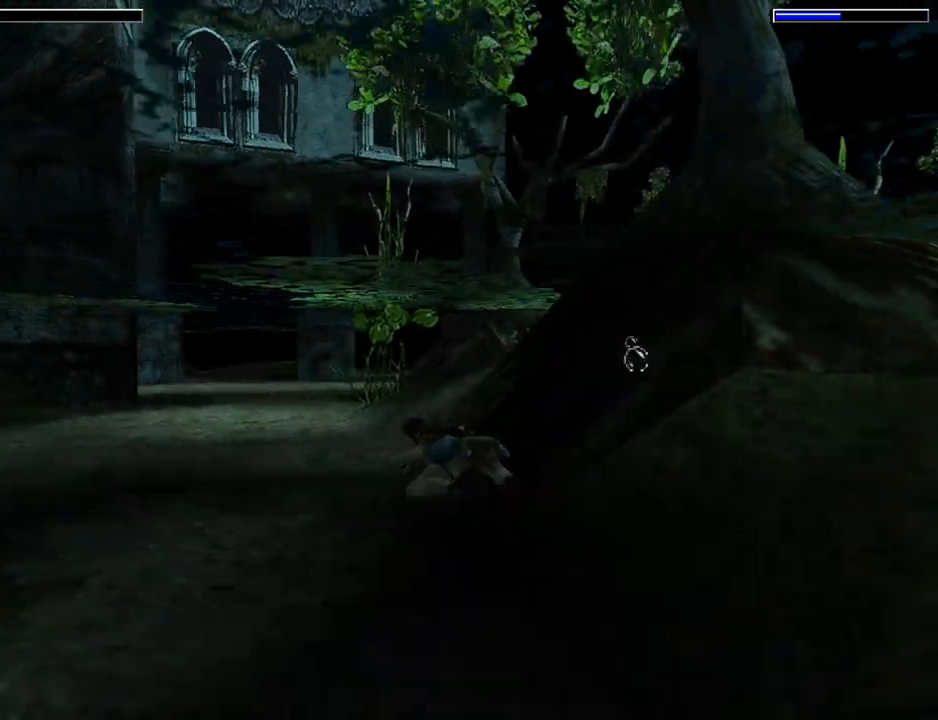
{"buttons": ["SQUARE", "L1"], "left_stick": "center", "events": []}
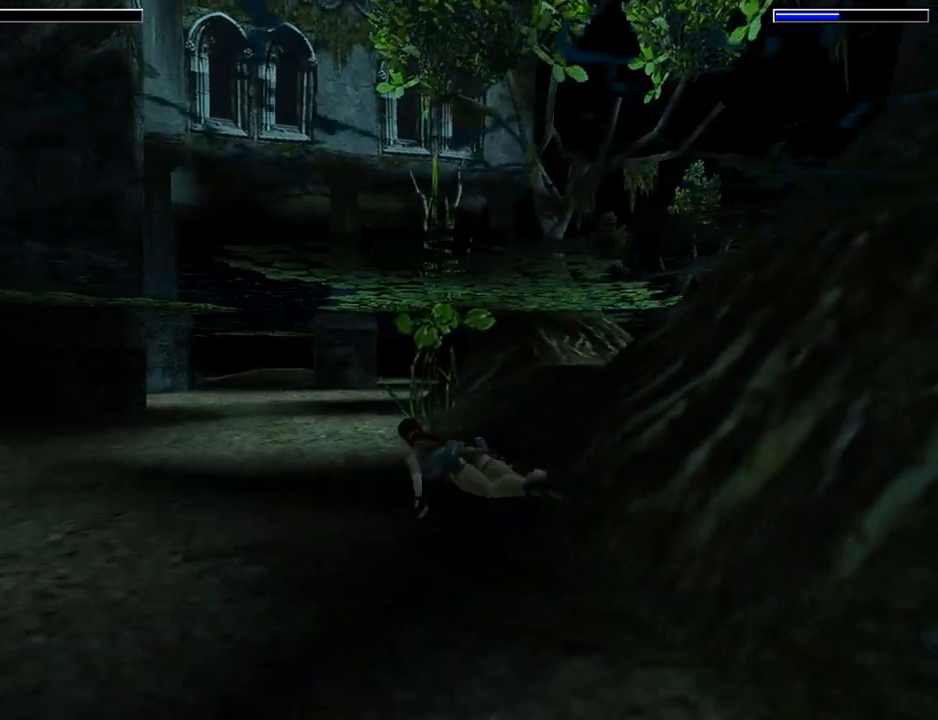
{"buttons": ["SQUARE", "L1"], "left_stick": "center", "events": []}
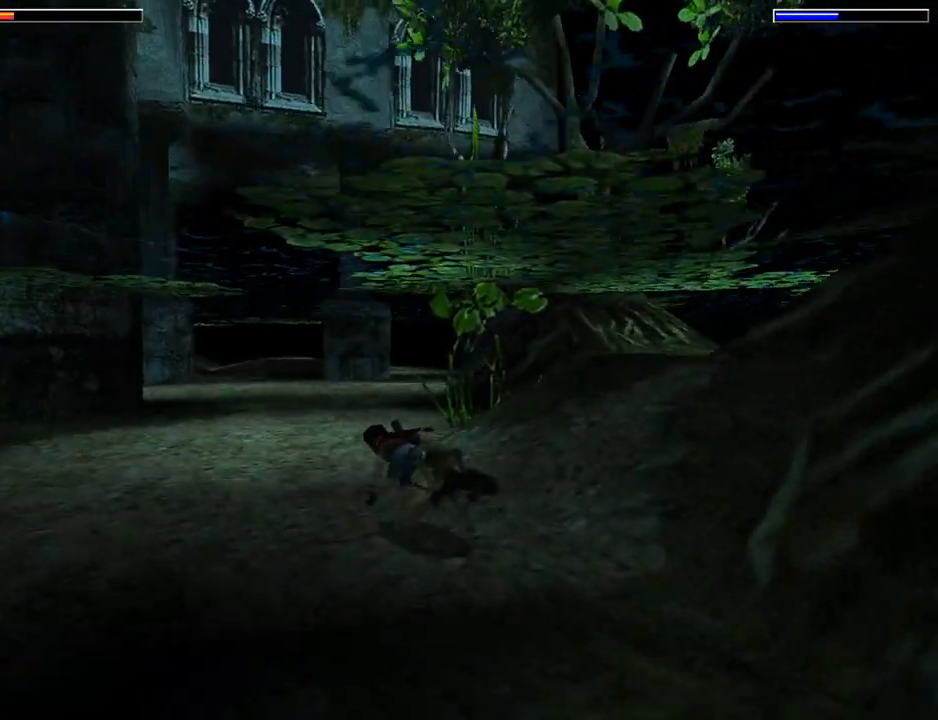
{"buttons": ["SQUARE", "DPAD_RIGHT"], "left_stick": "center", "events": [[133, "DPAD_RIGHT", "down"], [367, "L1", "up"]]}
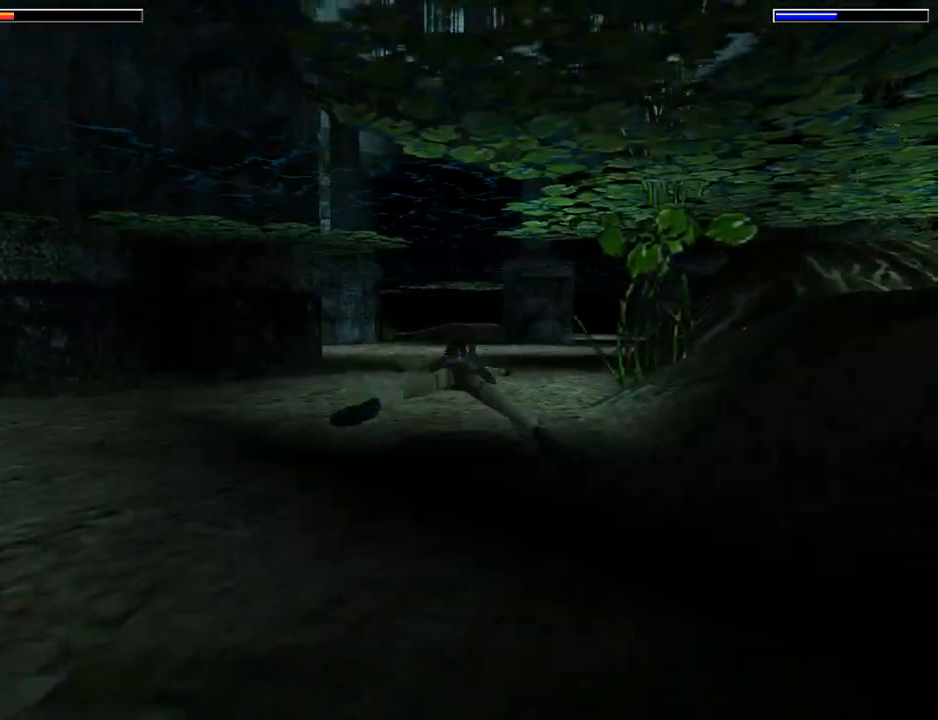
{"buttons": ["SQUARE", "DPAD_LEFT"], "left_stick": "center", "events": [[67, "DPAD_RIGHT", "up"], [100, "DPAD_LEFT", "down"]]}
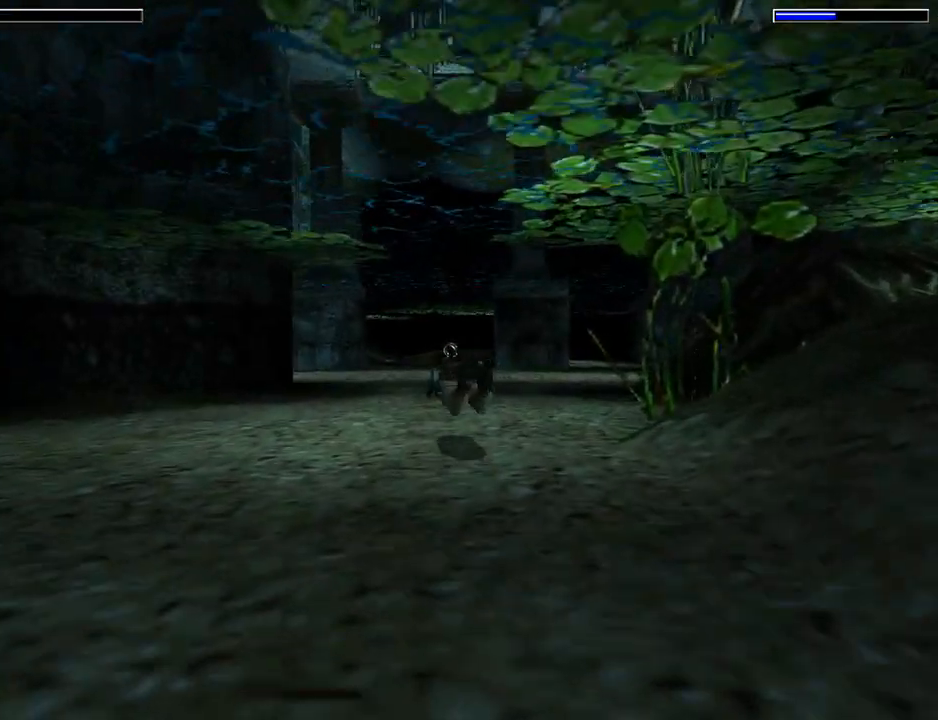
{"buttons": ["SQUARE", "DPAD_LEFT"], "left_stick": "center", "events": []}
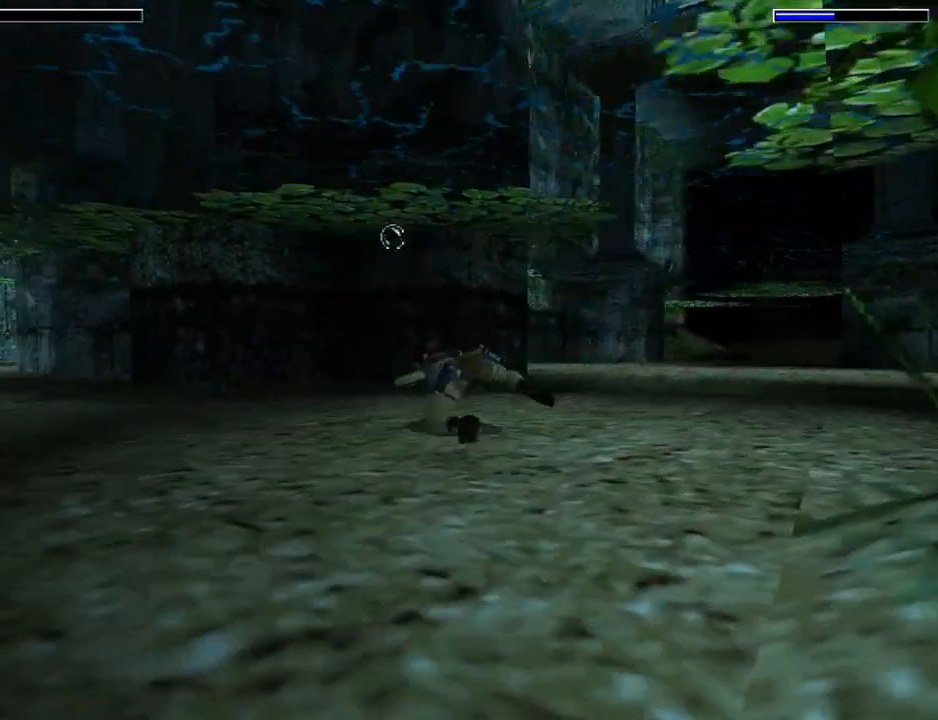
{"buttons": ["SQUARE"], "left_stick": "center", "events": [[200, "DPAD_LEFT", "up"]]}
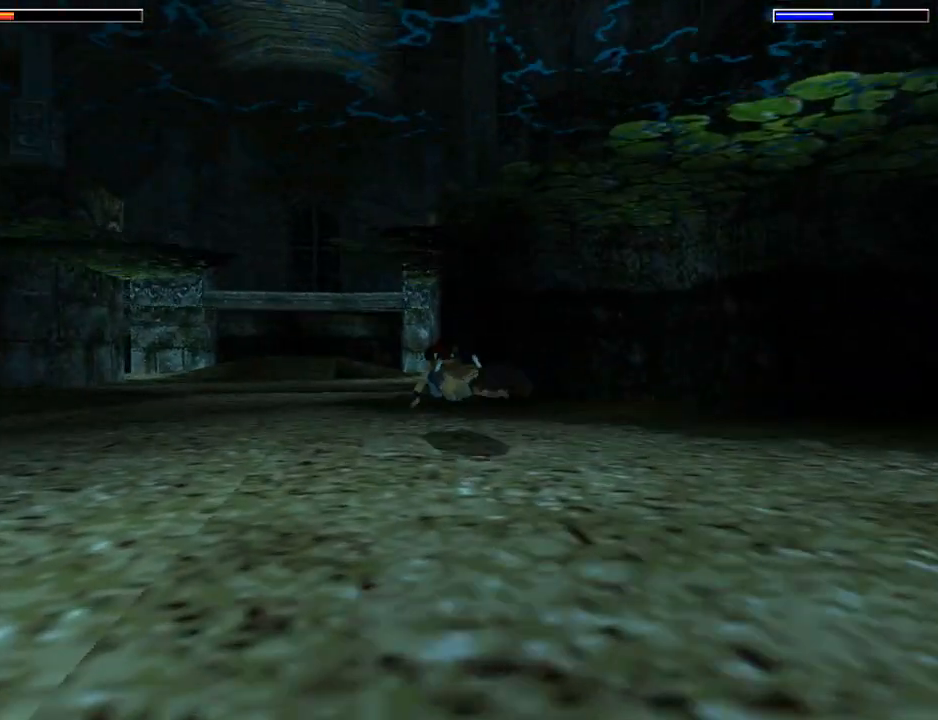
{"buttons": ["SQUARE", "DPAD_LEFT"], "left_stick": "center", "events": [[267, "DPAD_LEFT", "down"]]}
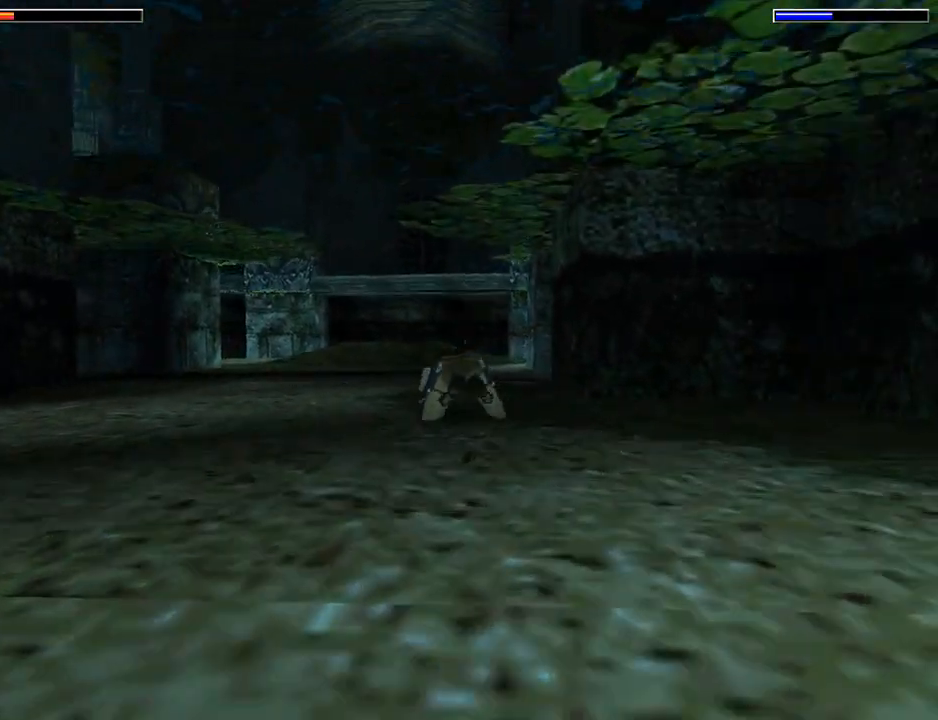
{"buttons": ["SQUARE"], "left_stick": "center", "events": [[200, "DPAD_LEFT", "up"]]}
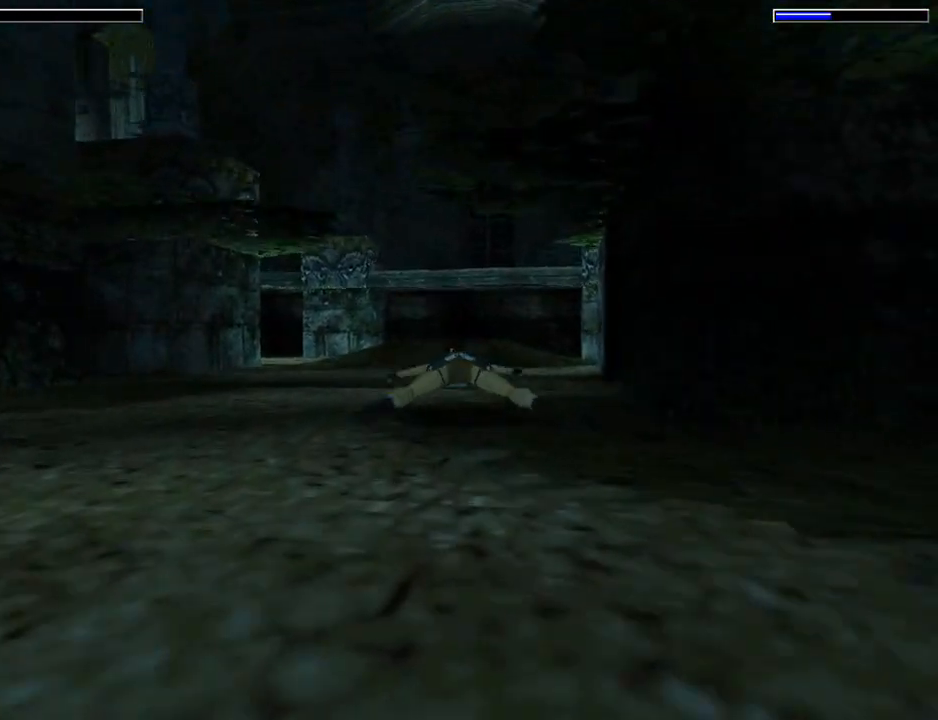
{"buttons": ["SQUARE", "DPAD_LEFT"], "left_stick": "center", "events": [[300, "DPAD_LEFT", "down"]]}
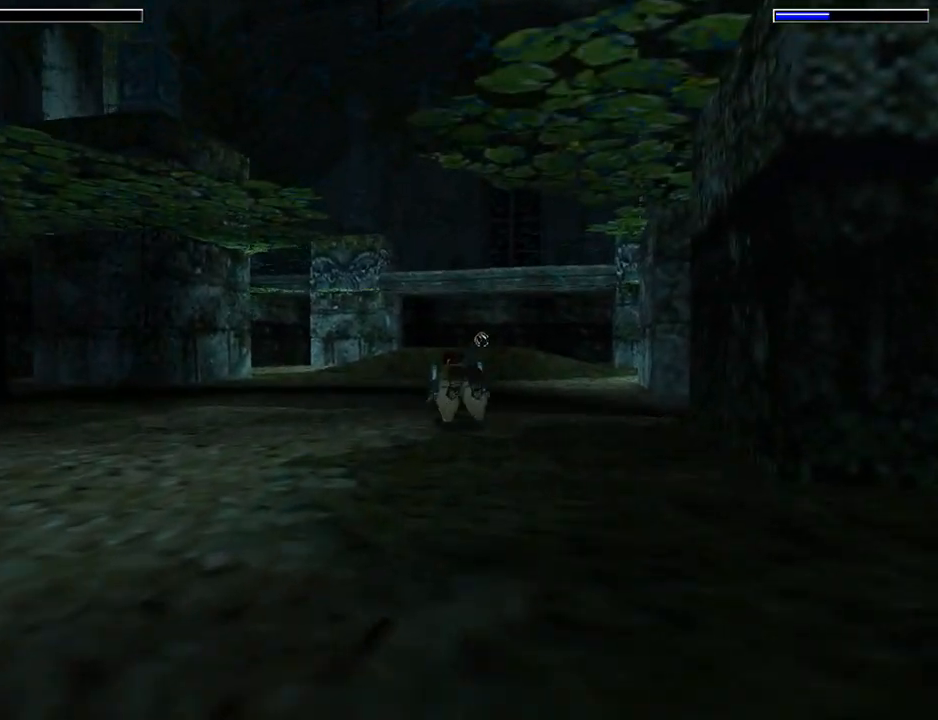
{"buttons": ["SQUARE", "L1", "DPAD_LEFT"], "left_stick": "center", "events": [[133, "DPAD_LEFT", "up"], [167, "L1", "down"], [267, "DPAD_LEFT", "down"]]}
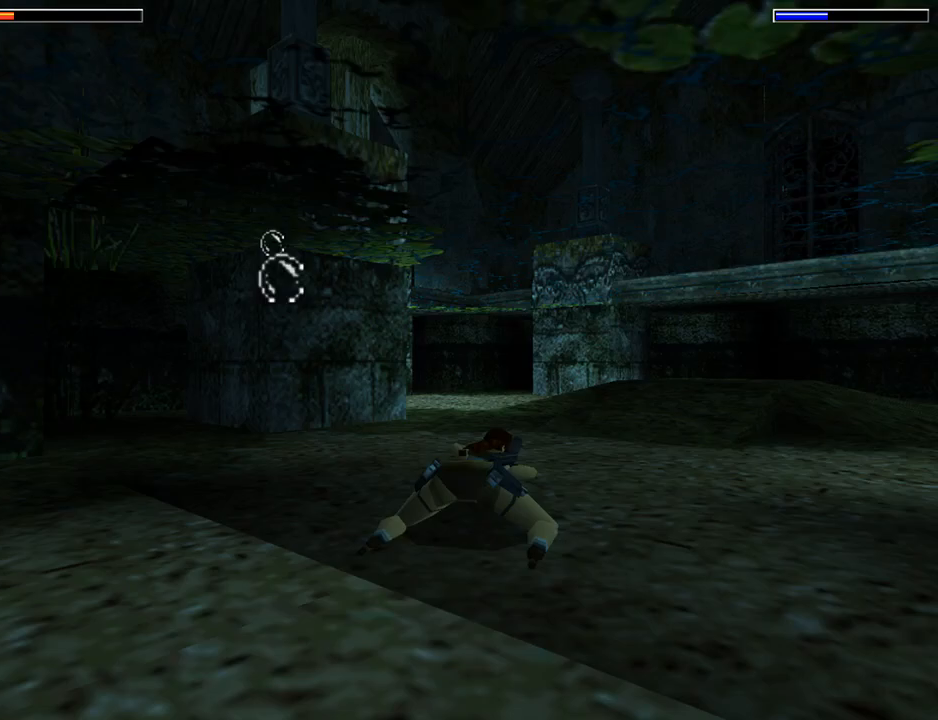
{"buttons": ["SQUARE", "L1", "DPAD_LEFT"], "left_stick": "center", "events": []}
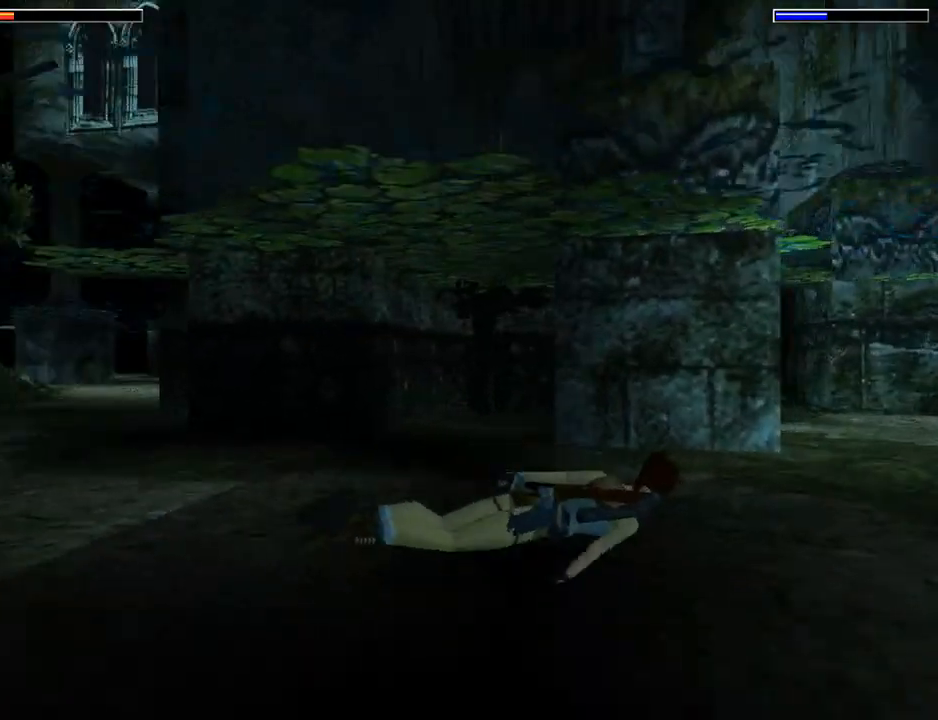
{"buttons": ["SQUARE", "DPAD_DOWN"], "left_stick": "center", "events": [[33, "DPAD_LEFT", "up"], [300, "L1", "up"], [367, "DPAD_DOWN", "down"]]}
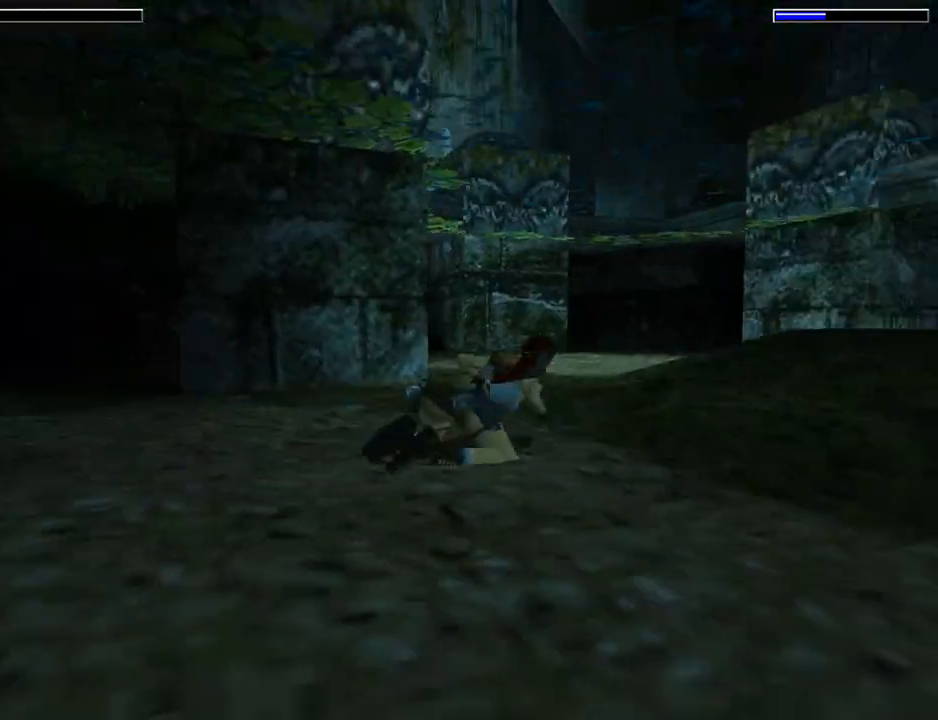
{"buttons": ["SQUARE", "DPAD_DOWN", "DPAD_RIGHT"], "left_stick": "center", "events": [[100, "DPAD_RIGHT", "down"]]}
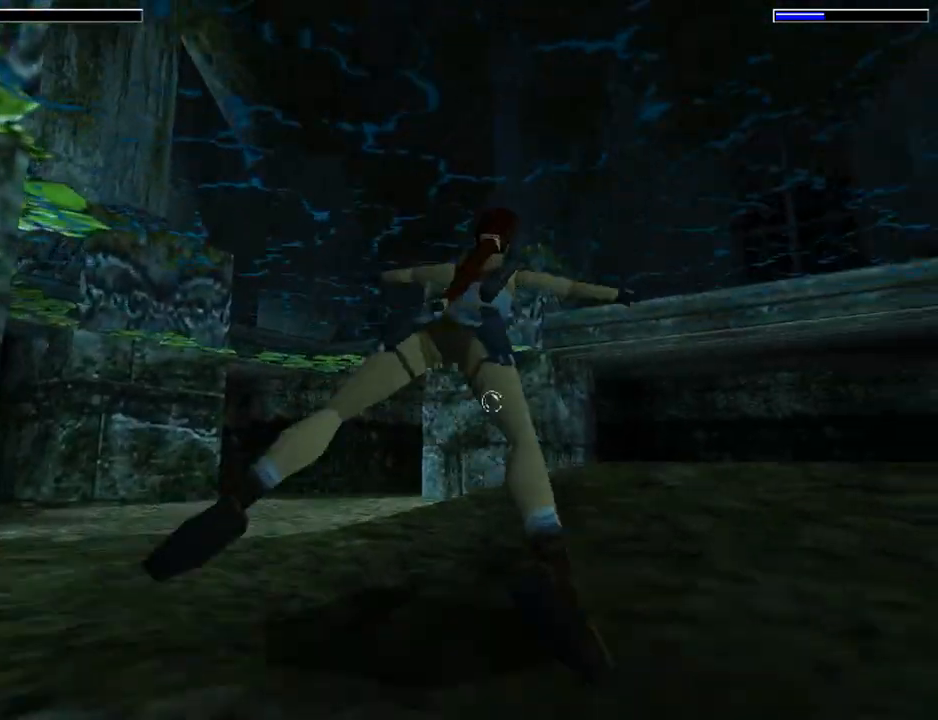
{"buttons": [], "left_stick": "center", "events": [[100, "DPAD_DOWN", "up"], [100, "DPAD_RIGHT", "up"], [433, "SQUARE", "up"]]}
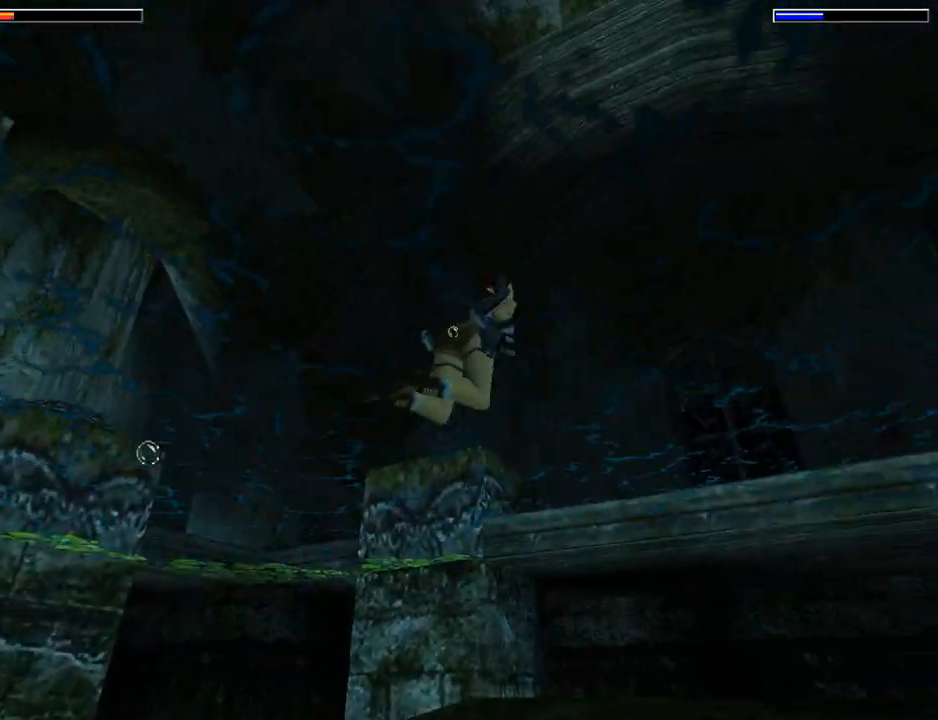
{"buttons": [], "left_stick": "center", "events": []}
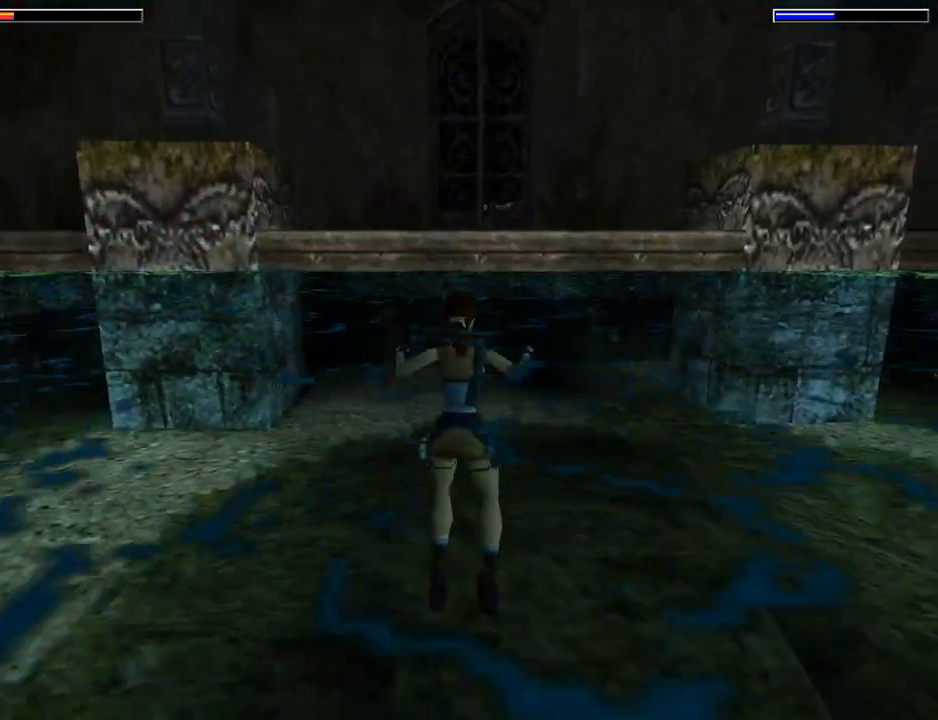
{"buttons": ["DPAD_UP"], "left_stick": "center", "events": [[233, "DPAD_UP", "down"]]}
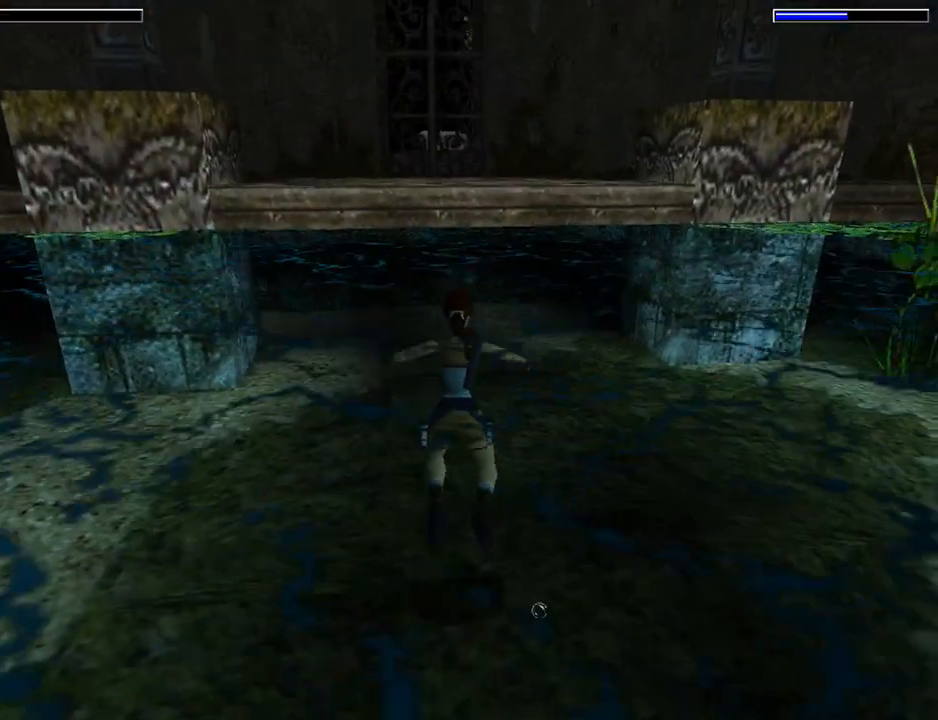
{"buttons": ["DPAD_RIGHT"], "left_stick": "center", "events": [[33, "DPAD_RIGHT", "down"], [467, "DPAD_UP", "up"]]}
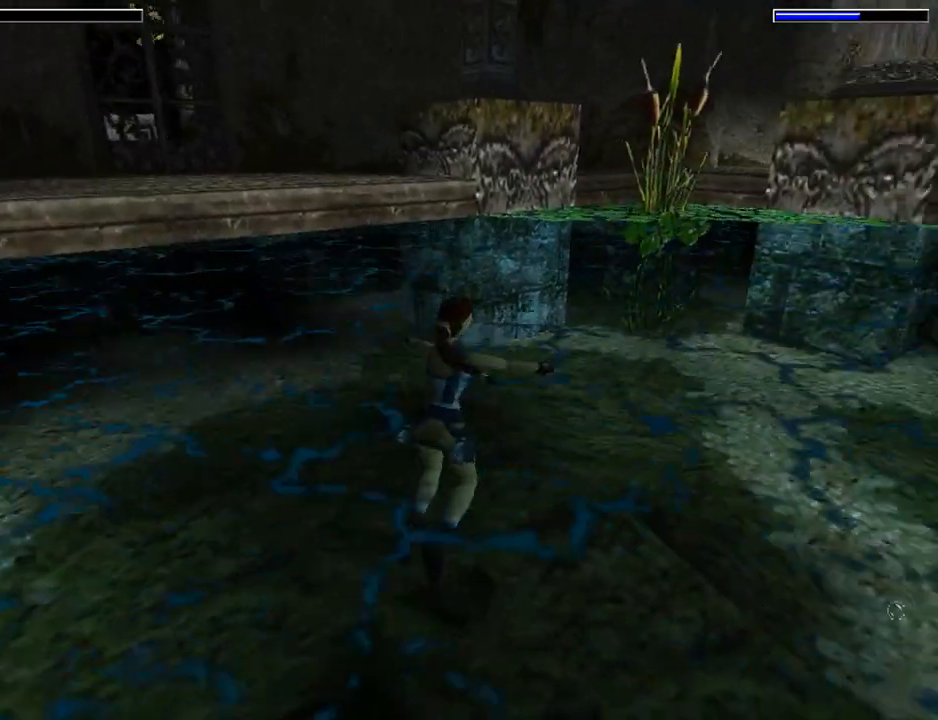
{"buttons": ["L1"], "left_stick": "center", "events": [[167, "L1", "down"], [233, "DPAD_RIGHT", "up"]]}
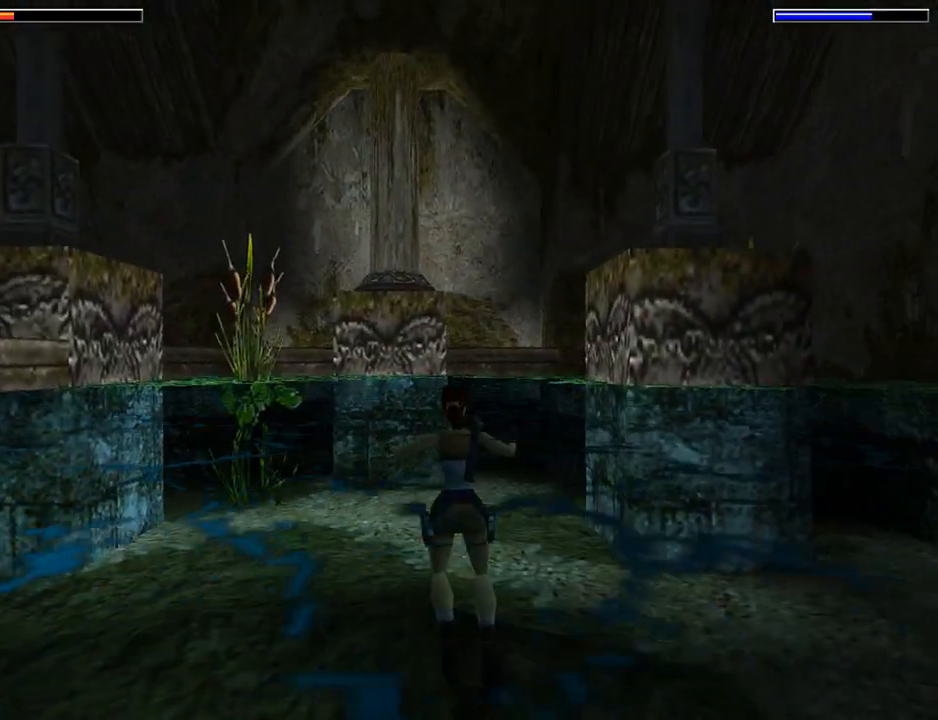
{"buttons": ["L1"], "left_stick": "center", "events": []}
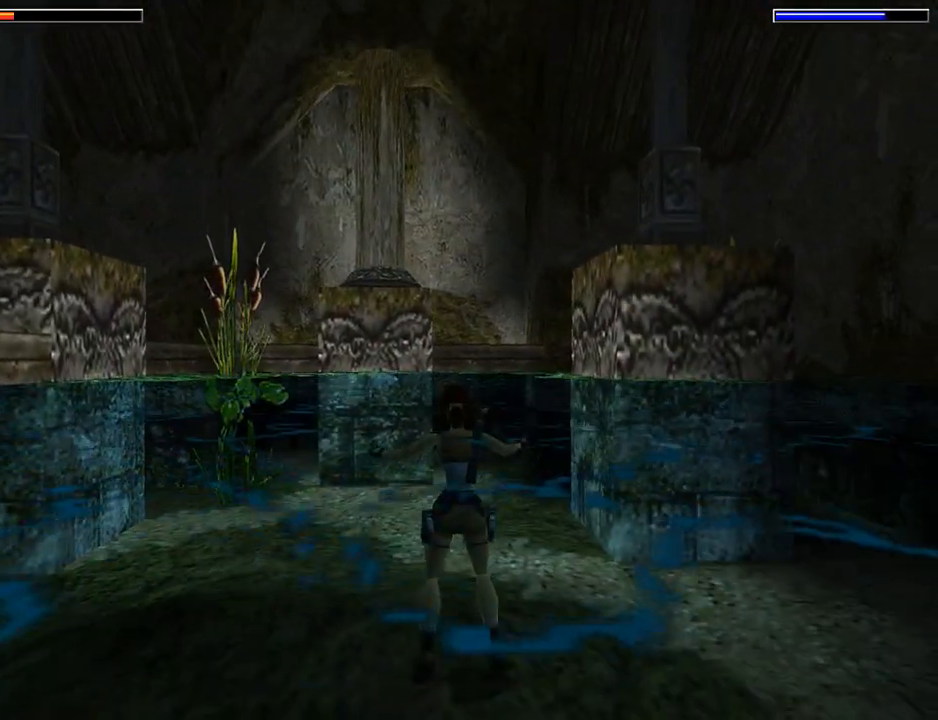
{"buttons": ["L1"], "left_stick": "center", "events": [[200, "DPAD_UP", "down"], [467, "DPAD_UP", "up"]]}
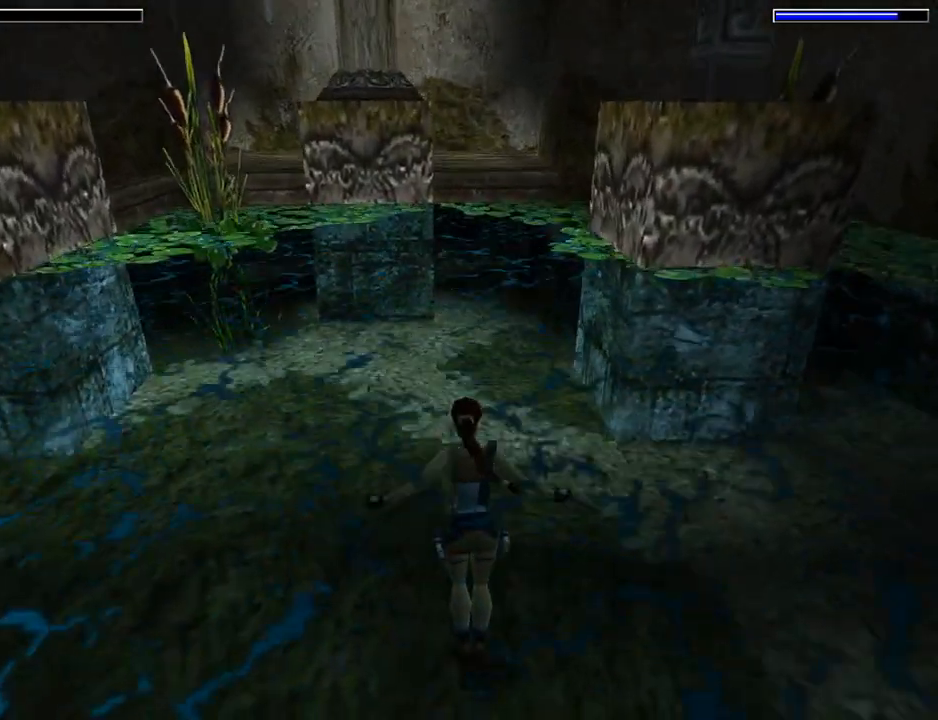
{"buttons": ["L1"], "left_stick": "center", "events": []}
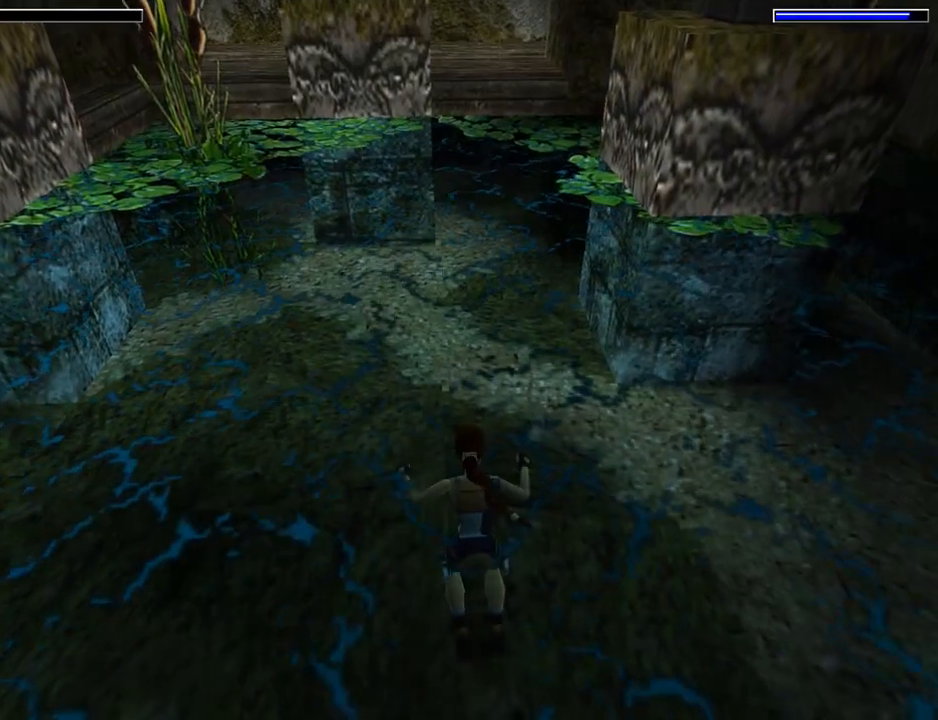
{"buttons": [], "left_stick": "center", "events": [[233, "DPAD_DOWN", "down"], [367, "DPAD_DOWN", "up"], [467, "L1", "up"]]}
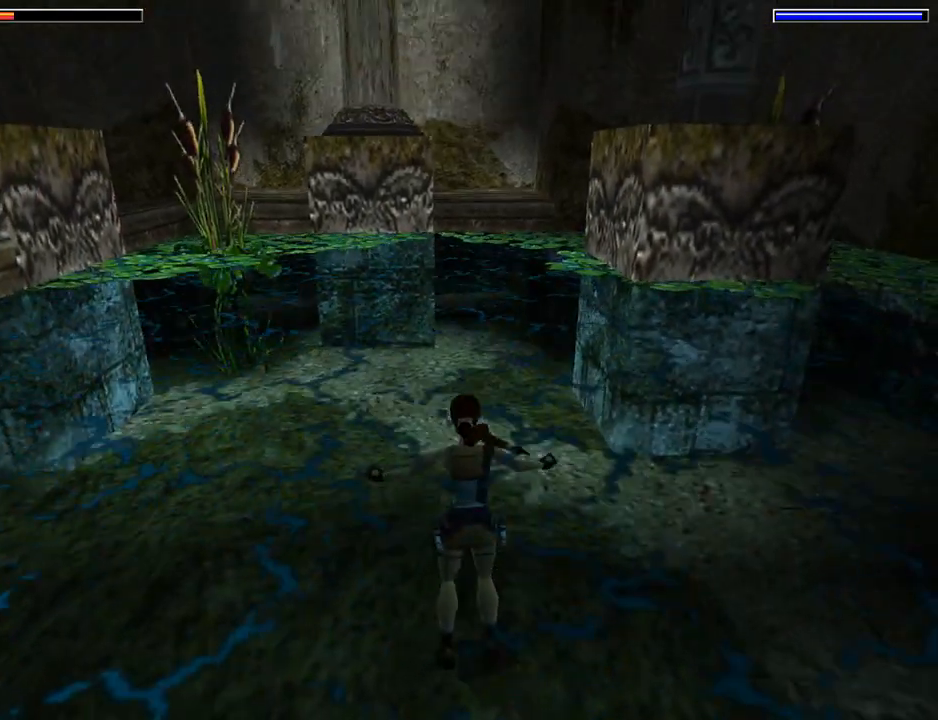
{"buttons": ["DPAD_RIGHT"], "left_stick": "center", "events": [[33, "DPAD_RIGHT", "down"]]}
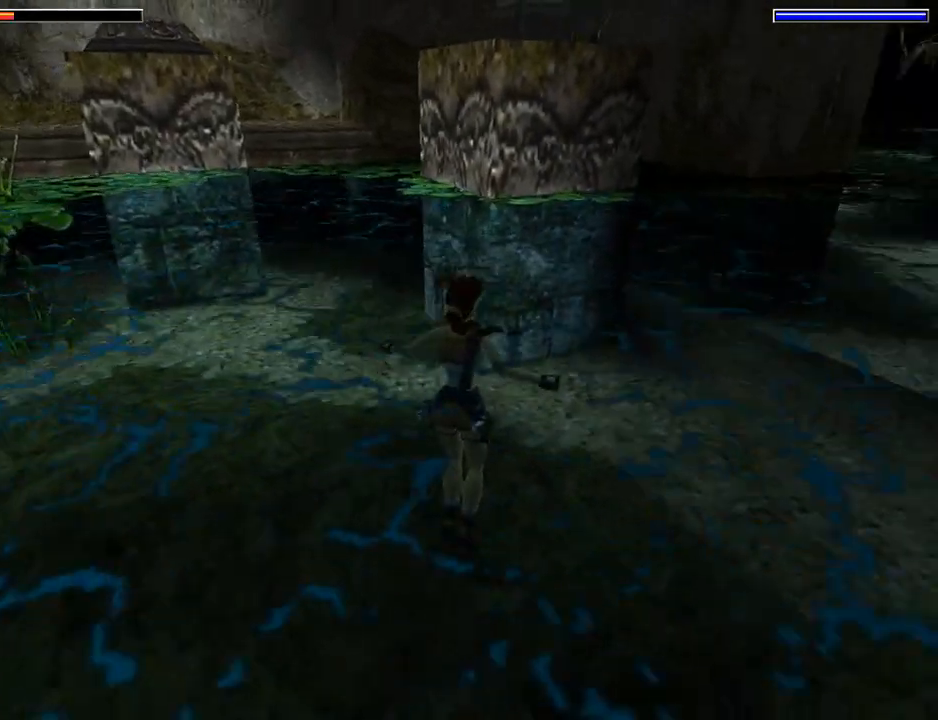
{"buttons": ["SQUARE"], "left_stick": "center", "events": [[300, "DPAD_RIGHT", "up"], [333, "SQUARE", "down"]]}
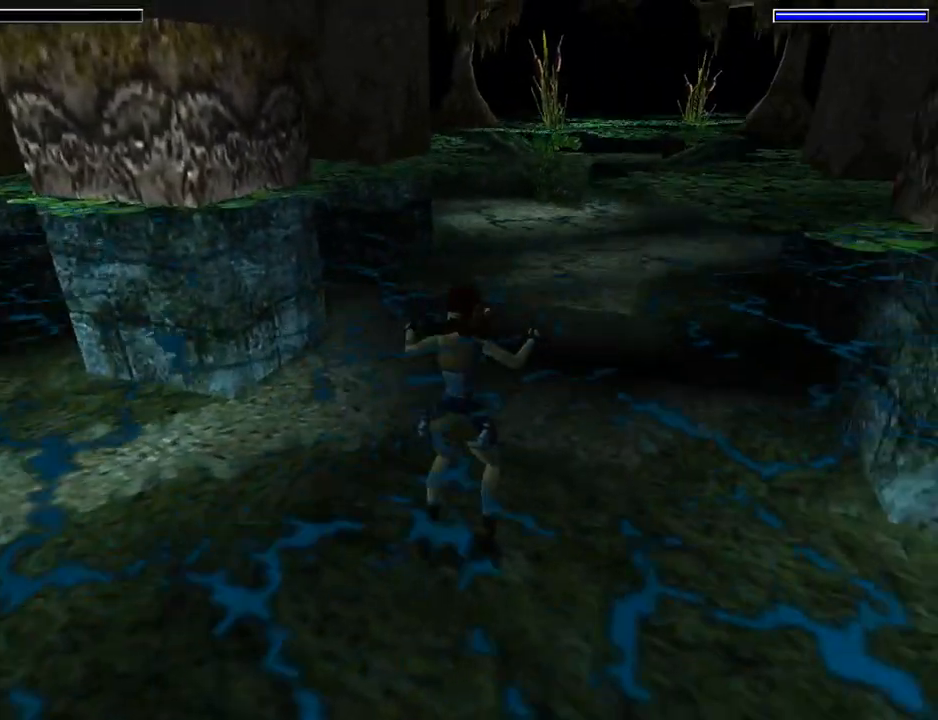
{"buttons": ["SQUARE"], "left_stick": "center", "events": []}
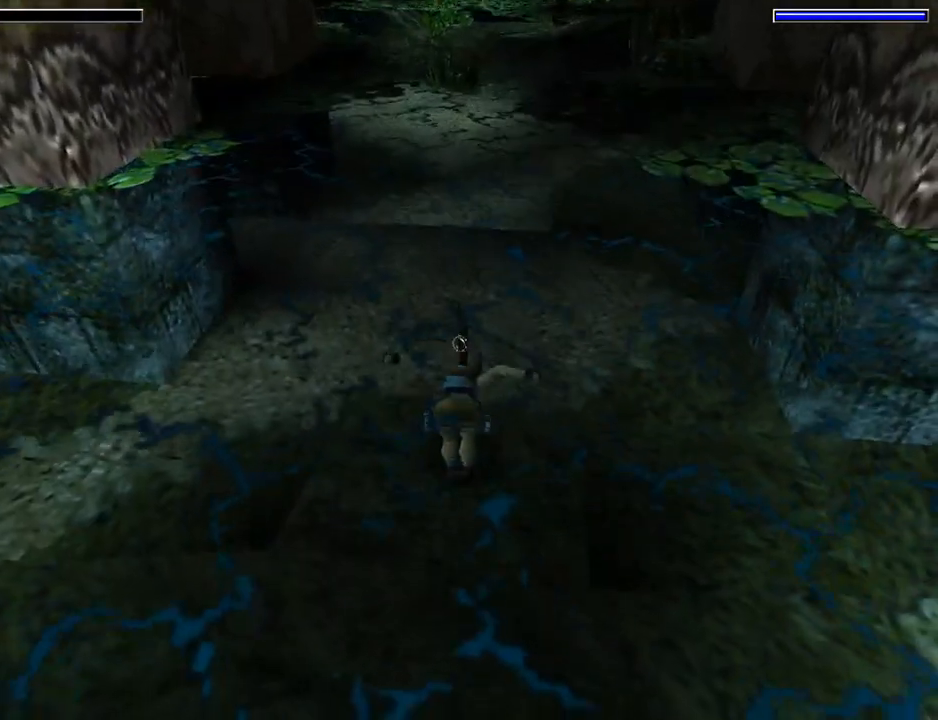
{"buttons": ["SQUARE", "DPAD_DOWN"], "left_stick": "center", "events": [[300, "DPAD_DOWN", "down"]]}